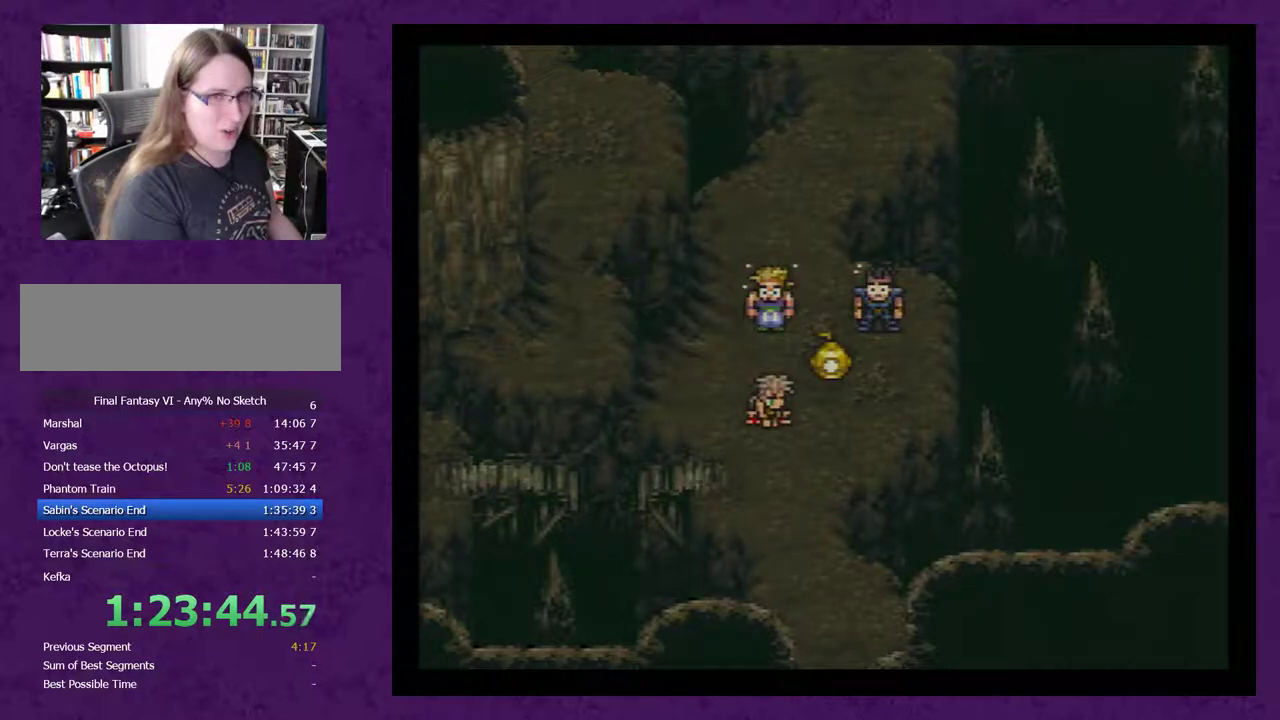
Gameplay with a controller (Nintendo layout); each line is a JSON object with the inputs held at the frame after it. "events" lists button and stick changes between this image and that frame as [ms after this image, input, new state], when the widget could be followed in between. Not read: L3 R3.
{"buttons": [], "events": [[33, "A", "up"], [100, "A", "down"], [200, "A", "up"], [250, "A", "down"], [350, "A", "up"], [417, "A", "down"], [500, "A", "up"]]}
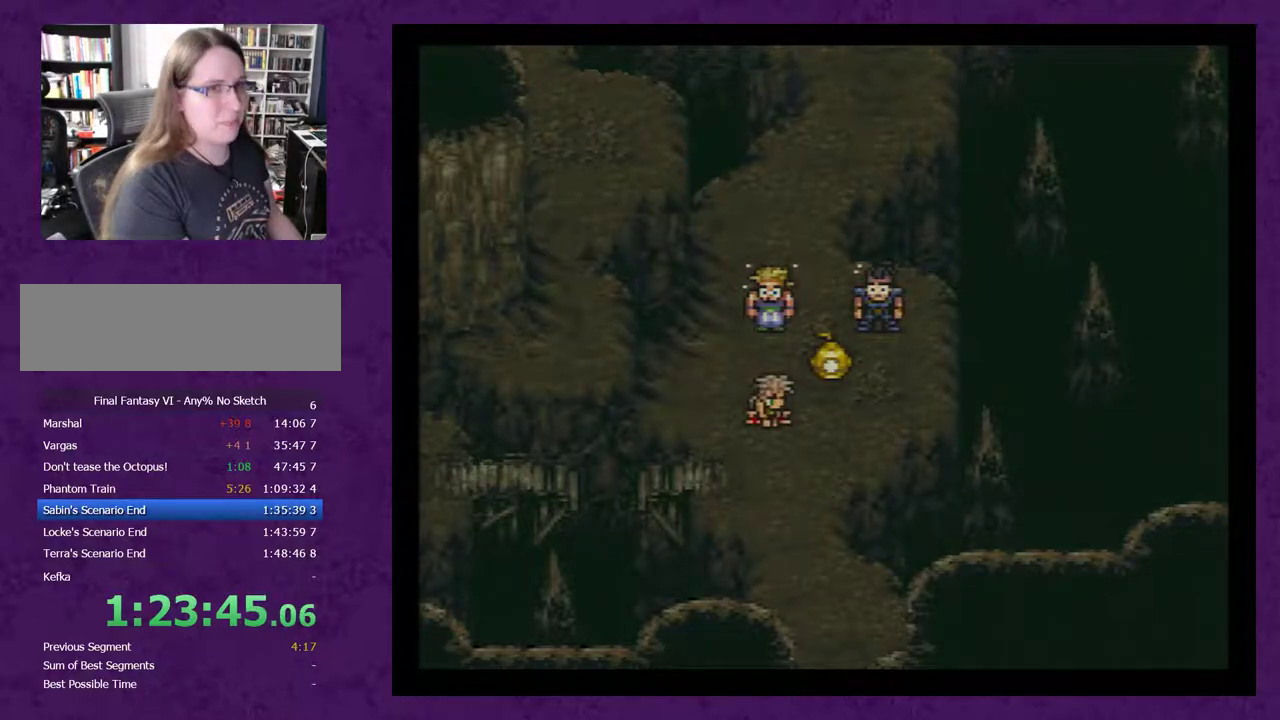
{"buttons": [], "events": [[67, "A", "down"], [200, "A", "up"], [250, "A", "down"], [350, "A", "up"], [417, "A", "down"], [500, "A", "up"]]}
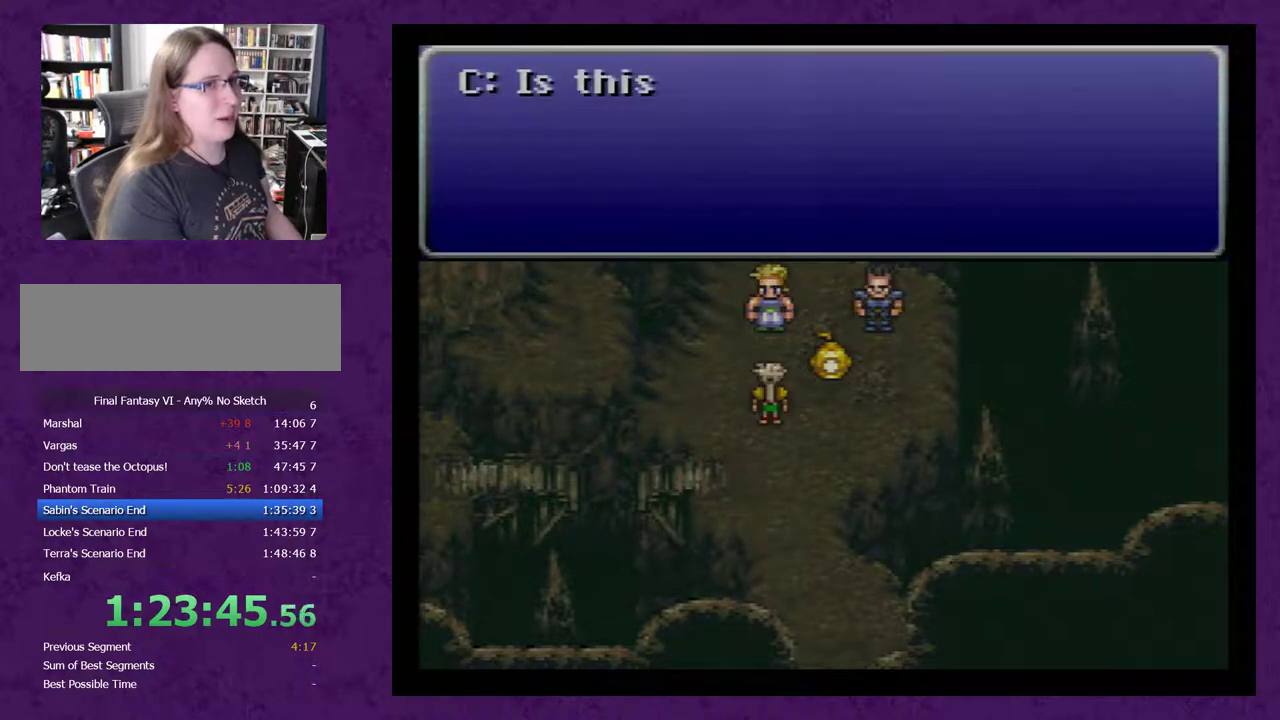
{"buttons": [], "events": [[67, "A", "down"], [150, "A", "up"], [217, "A", "down"], [317, "A", "up"], [383, "A", "down"], [467, "A", "up"]]}
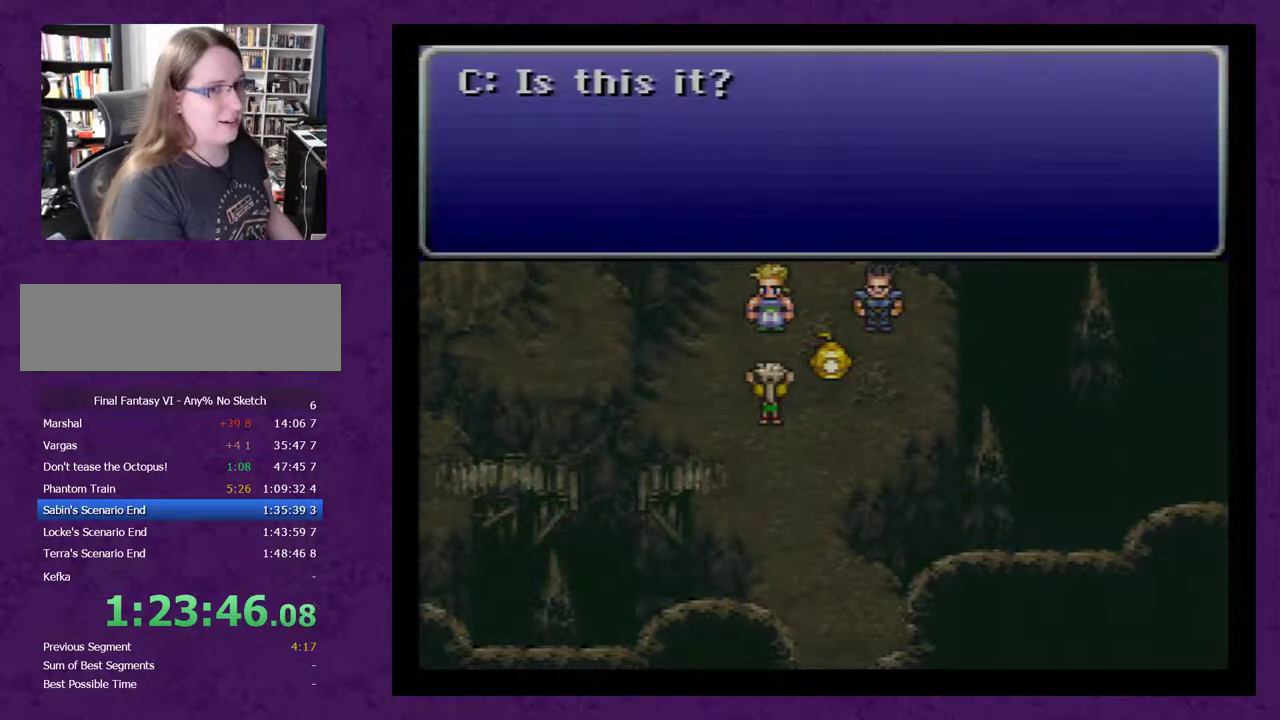
{"buttons": ["A"], "events": [[33, "A", "down"], [117, "A", "up"], [183, "A", "down"], [250, "A", "up"], [333, "A", "down"], [400, "A", "up"], [467, "A", "down"]]}
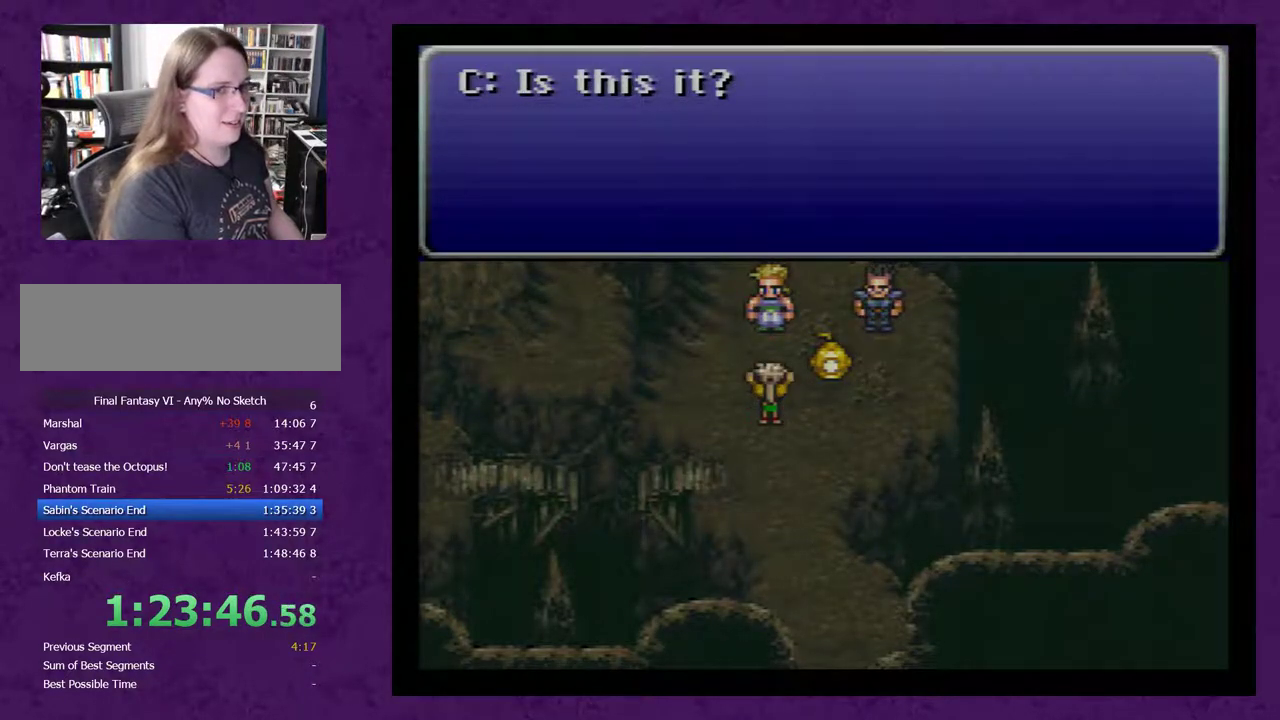
{"buttons": ["A"], "events": [[50, "A", "up"], [150, "A", "down"], [250, "A", "up"], [300, "A", "down"], [400, "A", "up"], [450, "A", "down"]]}
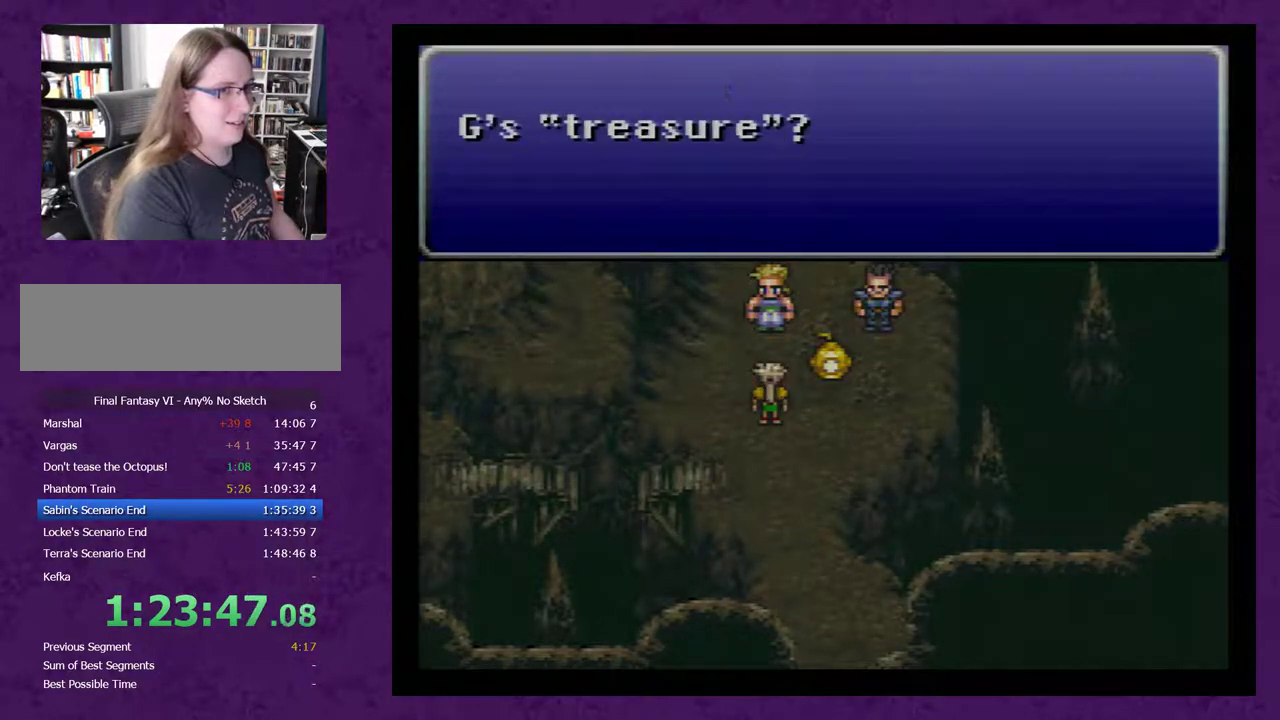
{"buttons": ["A"], "events": [[83, "A", "up"], [133, "A", "down"], [233, "A", "up"], [333, "A", "down"], [417, "A", "up"], [483, "A", "down"]]}
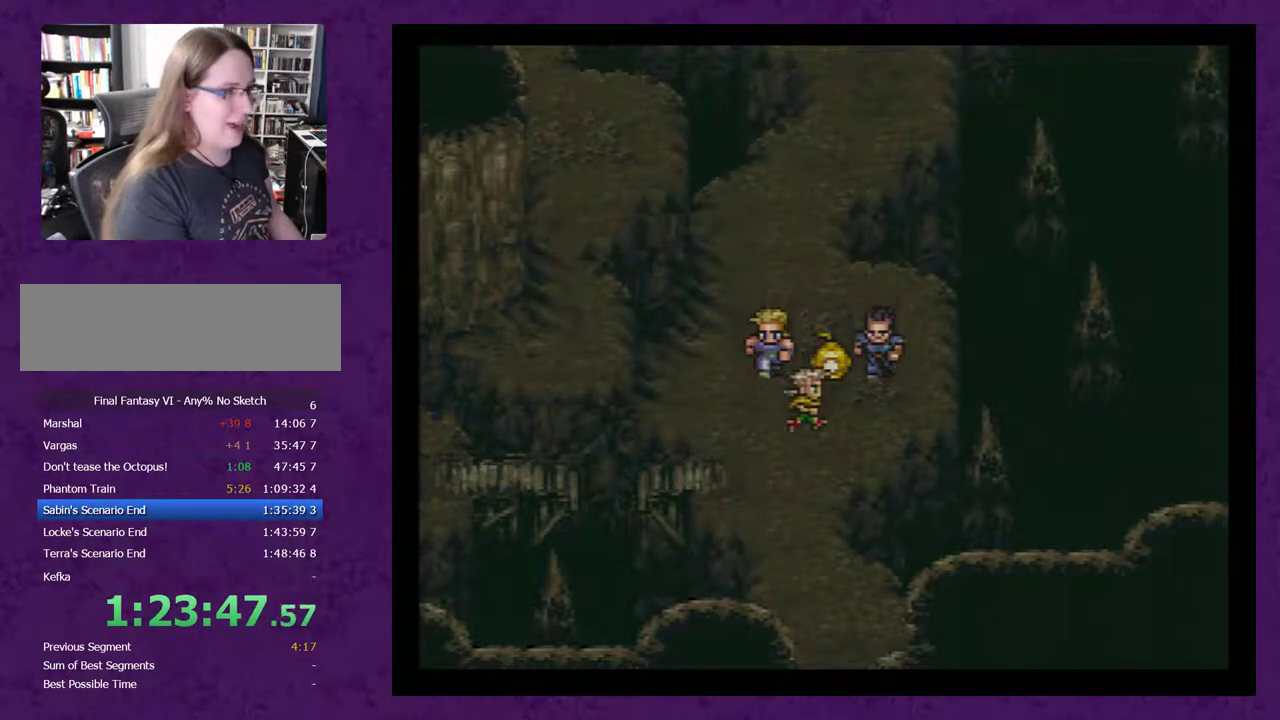
{"buttons": ["A"], "events": [[67, "A", "up"], [133, "A", "down"], [233, "A", "up"], [317, "A", "down"], [417, "A", "up"], [500, "A", "down"]]}
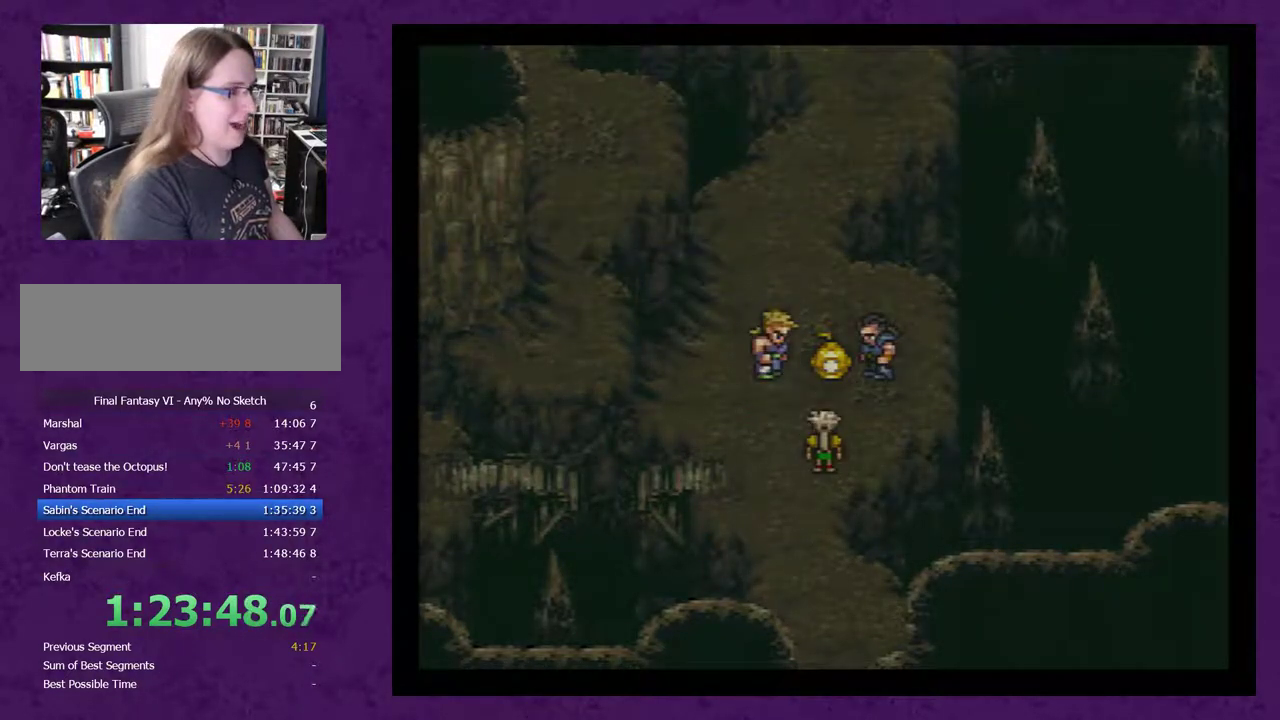
{"buttons": ["A"], "events": [[67, "A", "up"], [133, "A", "down"], [250, "A", "up"], [283, "A", "down"], [400, "A", "up"], [433, "A", "down"]]}
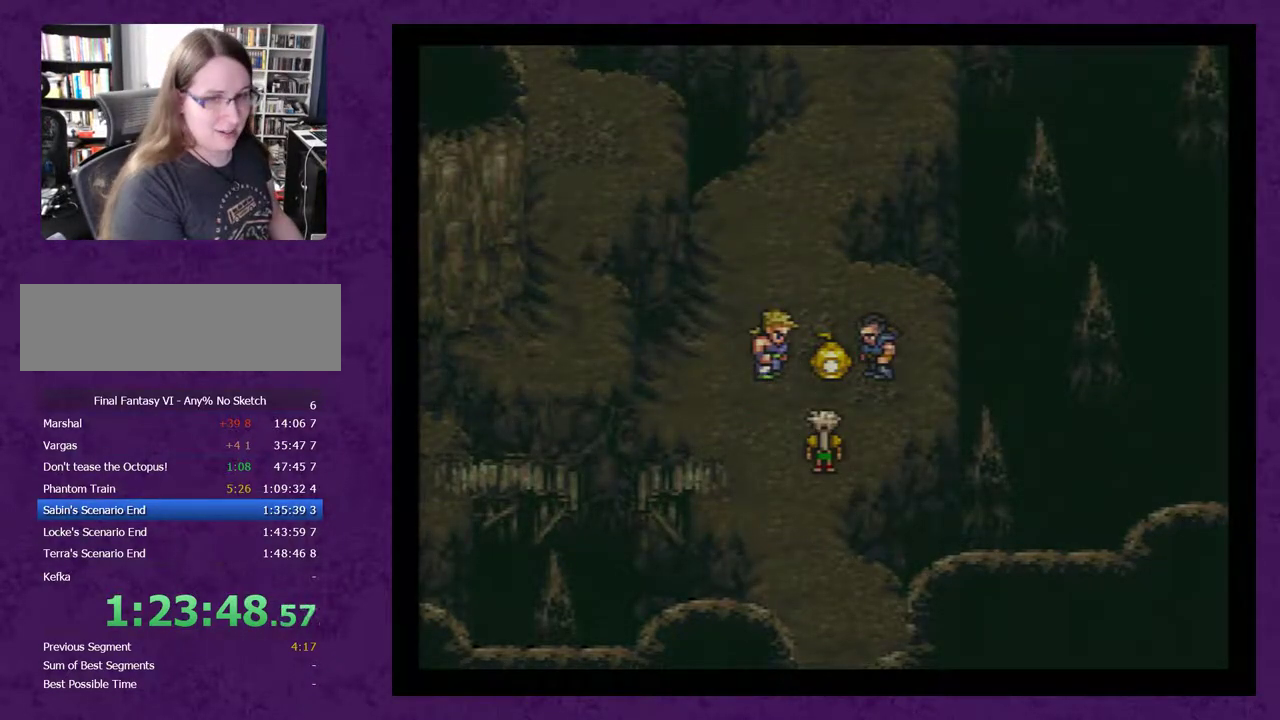
{"buttons": ["A"], "events": [[33, "A", "up"], [117, "A", "down"], [217, "A", "up"], [267, "A", "down"], [367, "A", "up"], [433, "A", "down"]]}
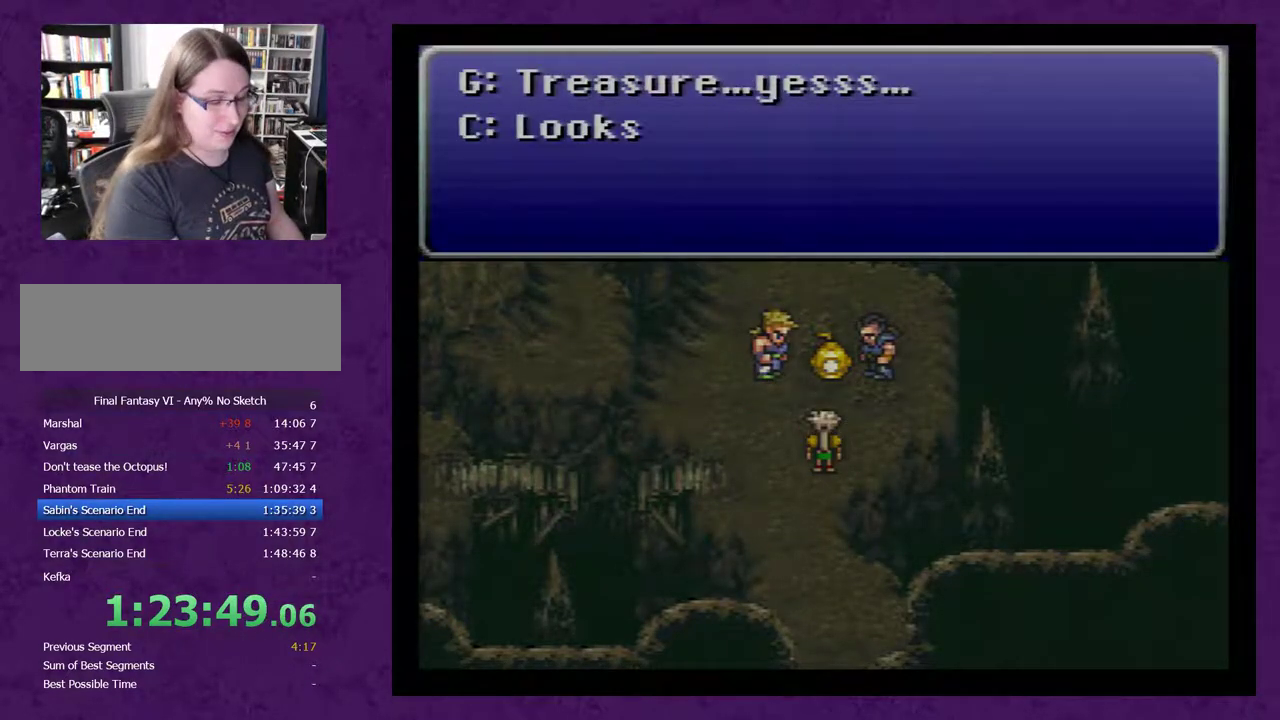
{"buttons": ["A"], "events": [[17, "A", "up"], [83, "A", "down"], [183, "A", "up"], [233, "A", "down"], [367, "A", "up"], [417, "A", "down"]]}
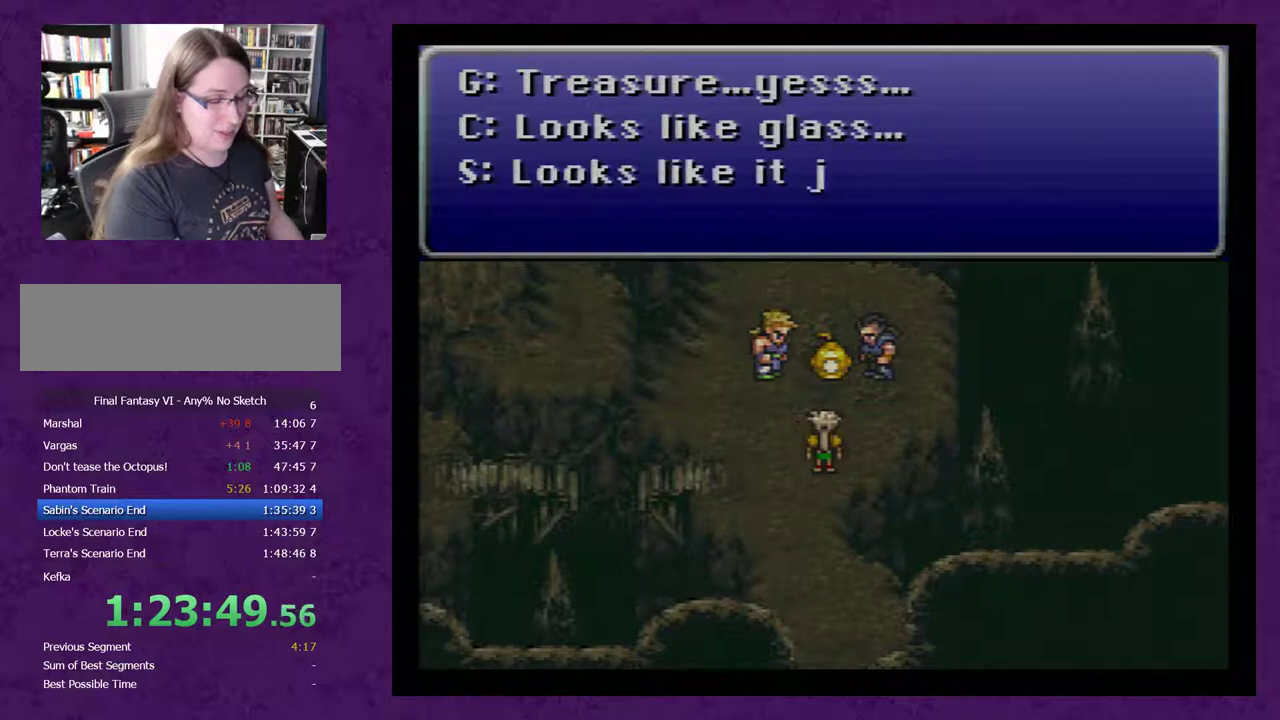
{"buttons": [], "events": [[17, "A", "up"], [83, "A", "down"], [200, "A", "up"], [267, "A", "down"], [333, "A", "up"], [417, "A", "down"], [483, "A", "up"]]}
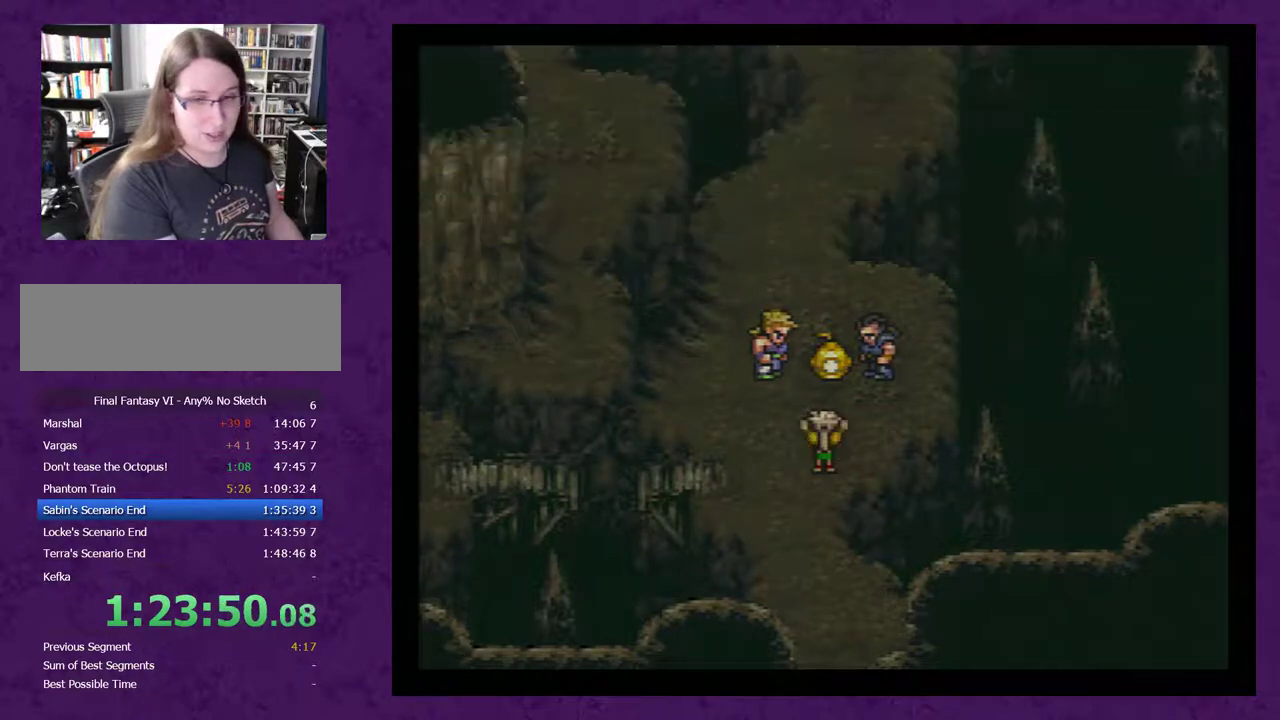
{"buttons": [], "events": [[83, "A", "down"], [167, "A", "up"], [233, "A", "down"], [300, "A", "up"], [350, "A", "down"], [450, "A", "up"]]}
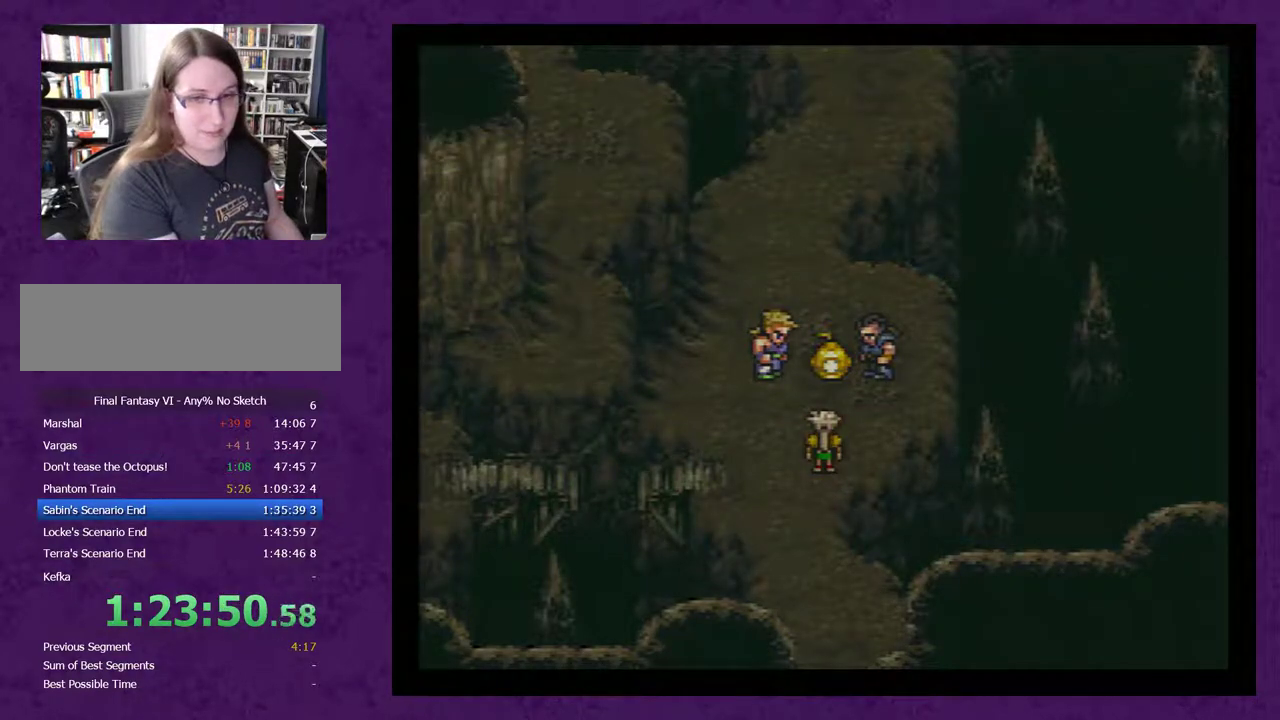
{"buttons": [], "events": [[33, "A", "down"], [133, "A", "up"], [200, "A", "down"], [267, "A", "up"], [350, "A", "down"], [417, "A", "up"]]}
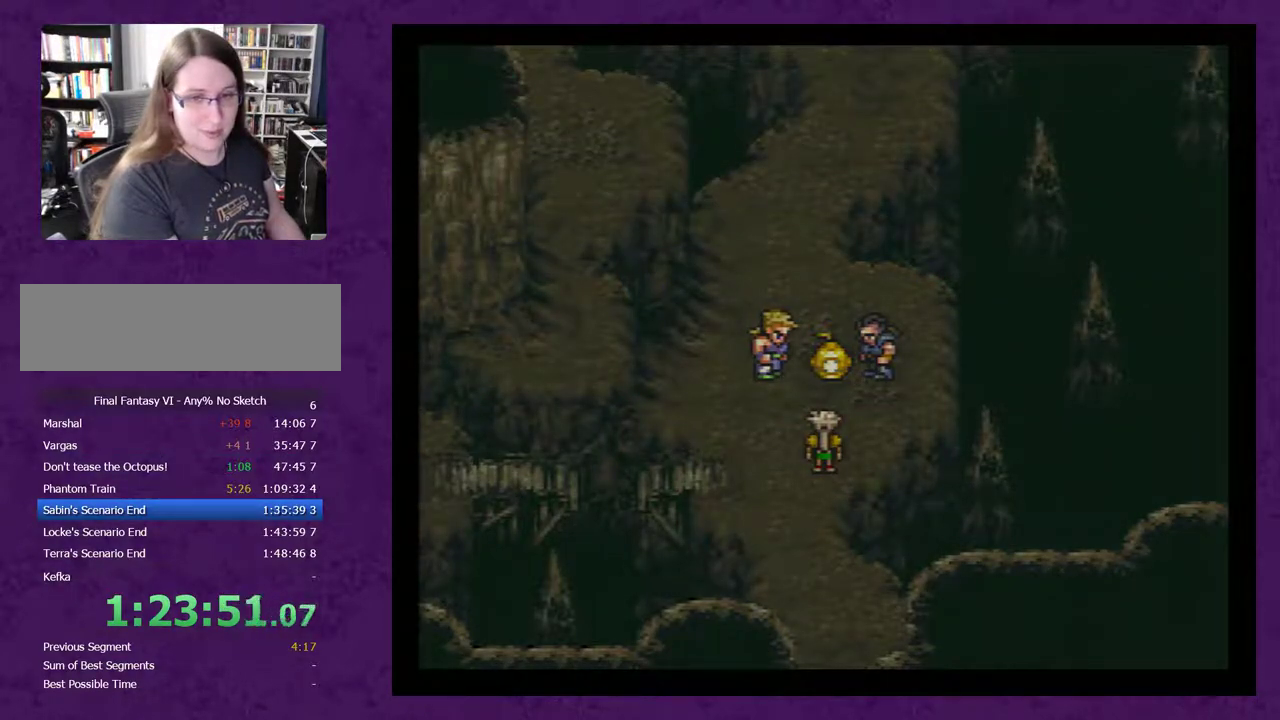
{"buttons": ["A"], "events": [[17, "A", "down"], [67, "A", "up"], [167, "A", "down"], [267, "A", "up"], [317, "A", "down"], [417, "A", "up"], [483, "A", "down"]]}
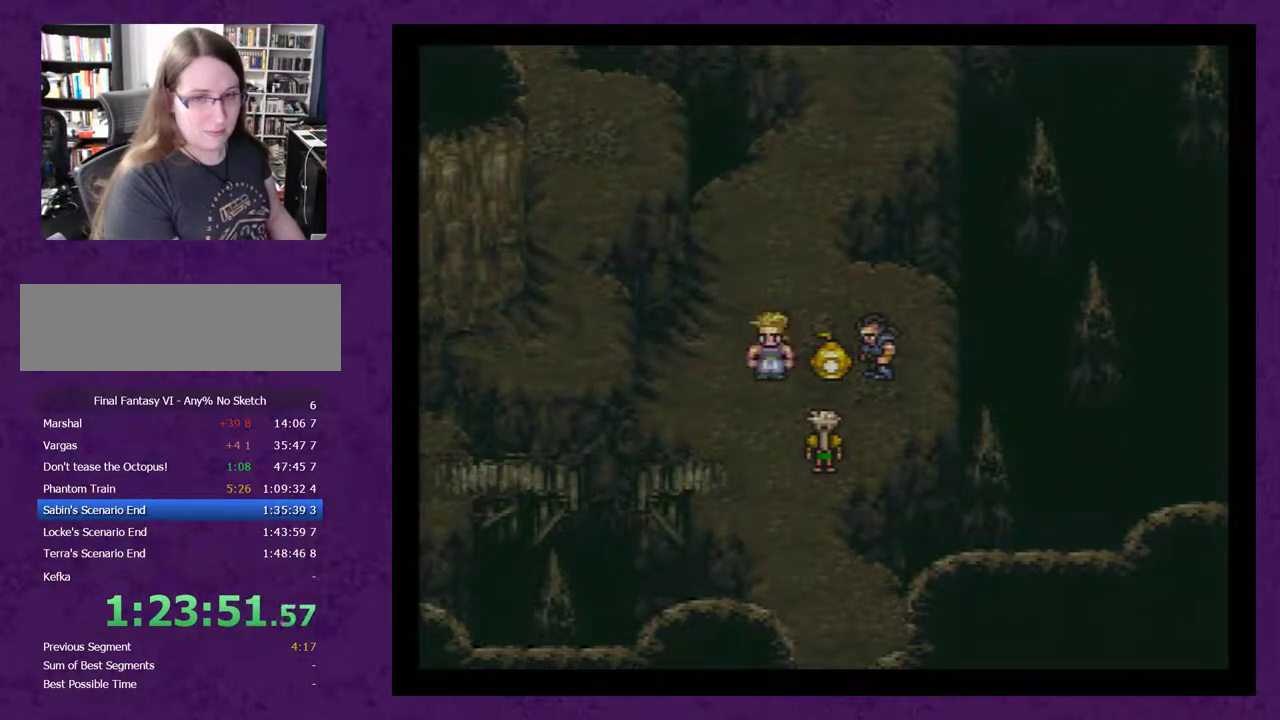
{"buttons": ["A"], "events": [[67, "A", "up"], [167, "A", "down"], [250, "A", "up"], [317, "A", "down"], [417, "A", "up"], [483, "A", "down"]]}
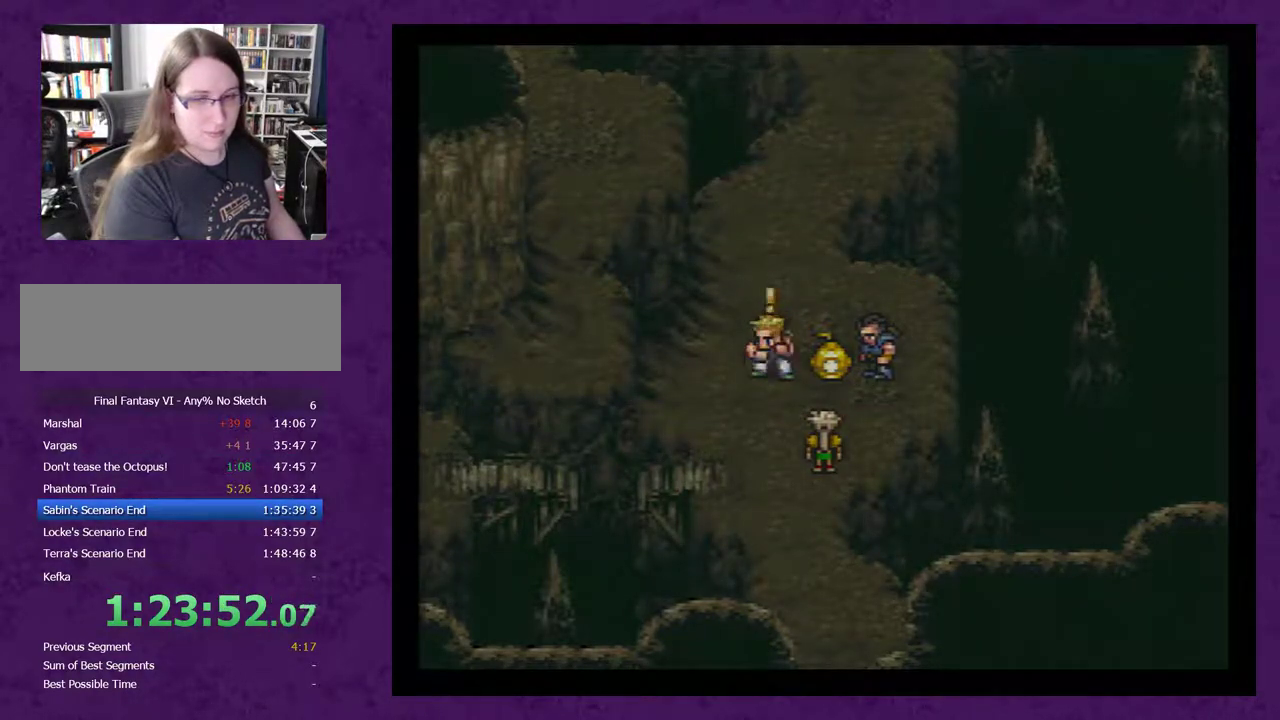
{"buttons": ["A"], "events": [[67, "A", "up"], [133, "A", "down"], [233, "A", "up"], [283, "A", "down"], [383, "A", "up"], [450, "A", "down"]]}
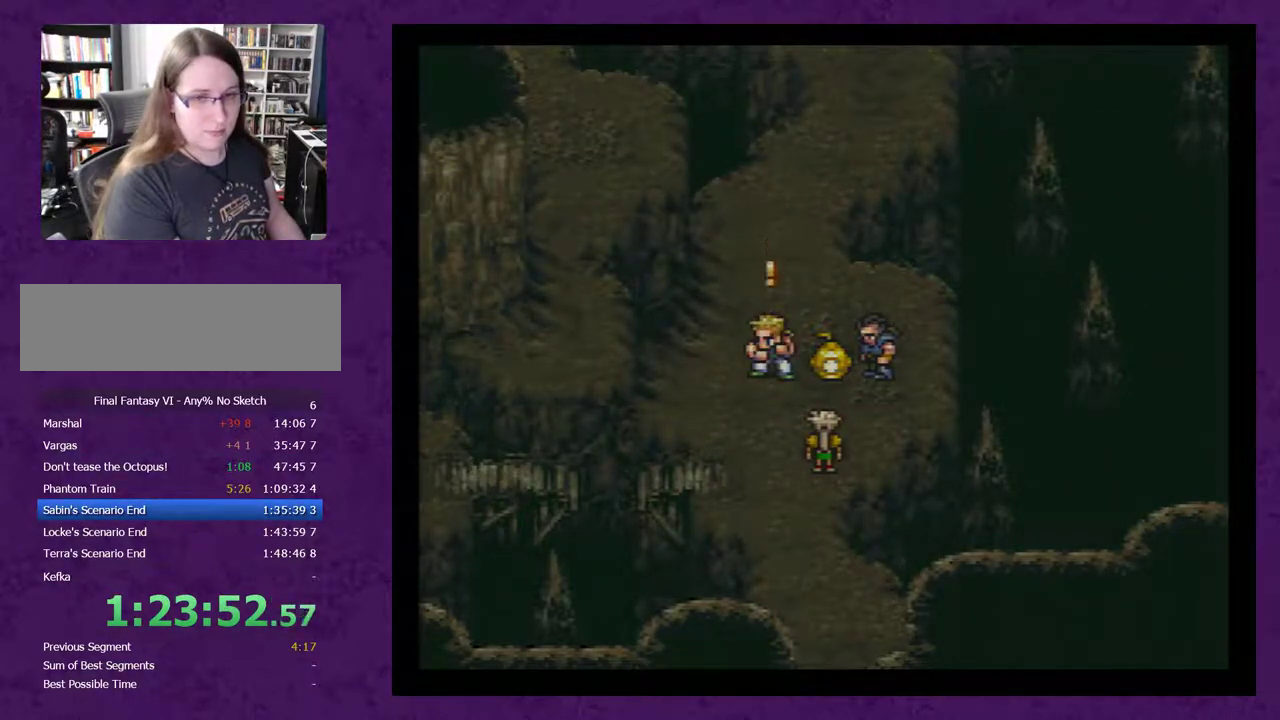
{"buttons": ["A"], "events": [[33, "A", "up"], [100, "A", "down"], [167, "A", "up"], [250, "A", "down"], [317, "A", "up"], [383, "A", "down"], [450, "A", "up"], [500, "A", "down"]]}
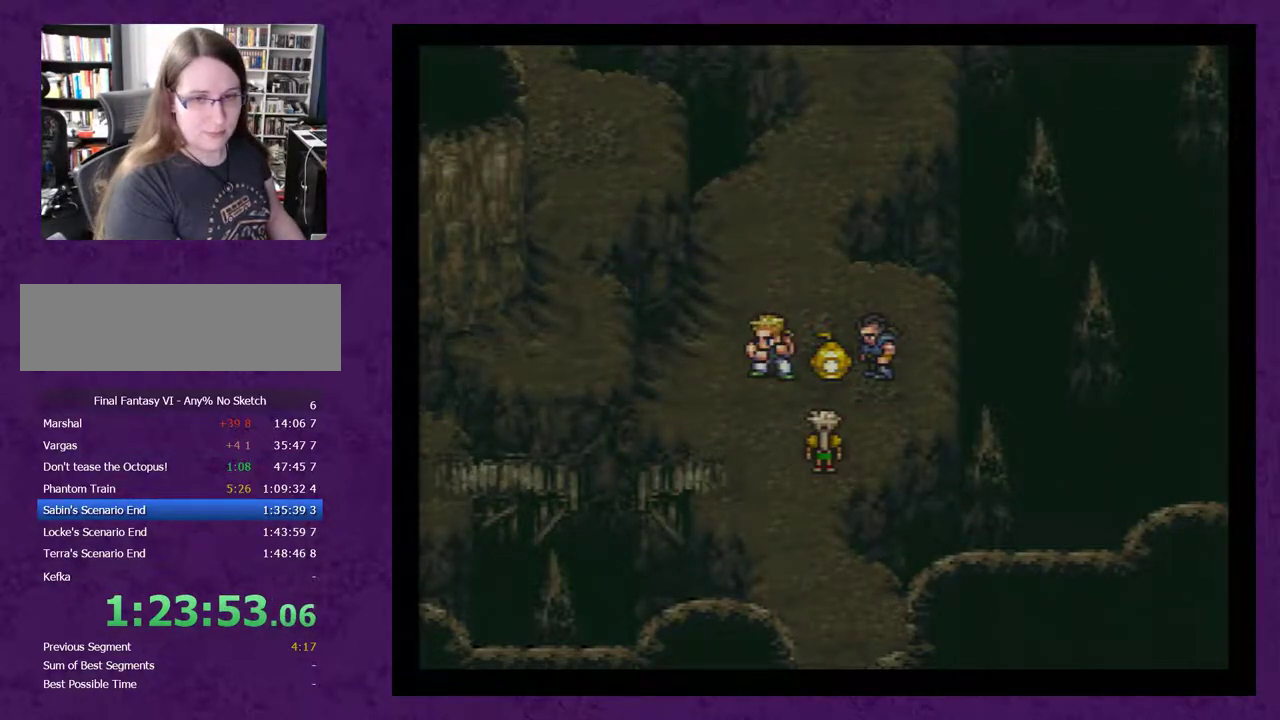
{"buttons": [], "events": [[100, "A", "up"], [133, "A", "down"], [217, "A", "up"], [283, "A", "down"], [383, "A", "up"]]}
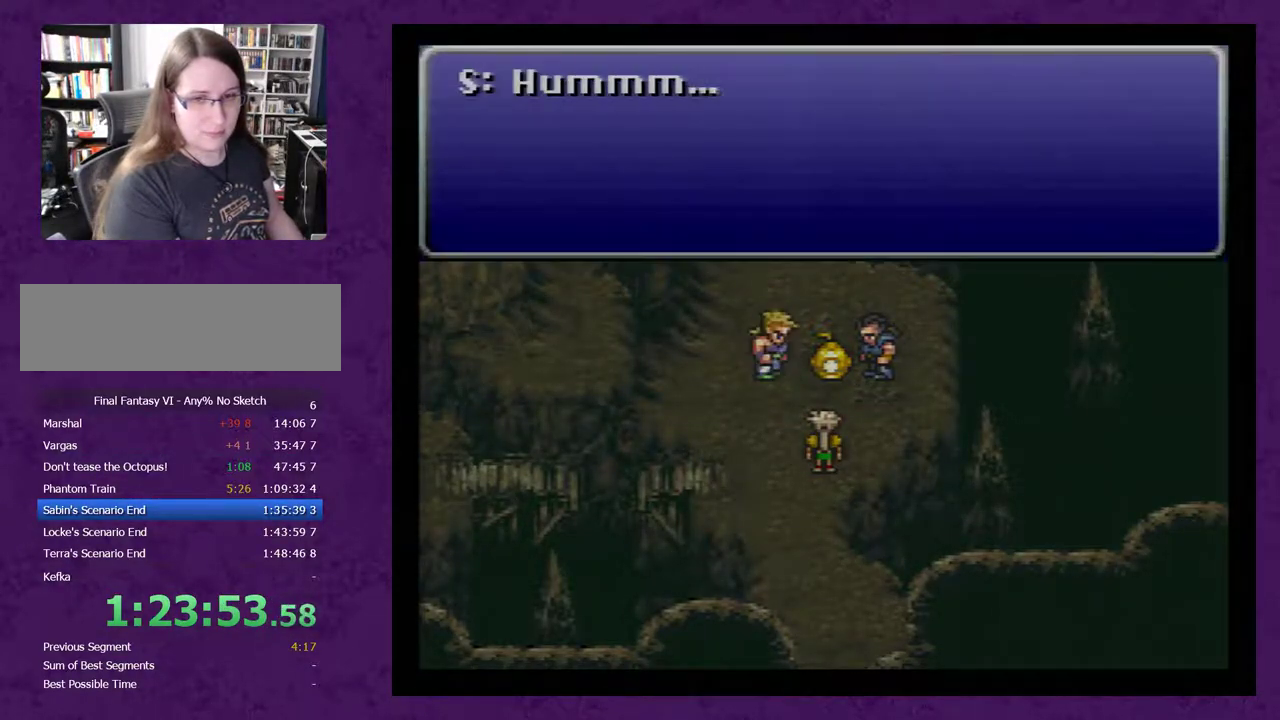
{"buttons": [], "events": [[167, "A", "down"], [217, "A", "up"], [283, "A", "down"], [383, "A", "up"], [433, "A", "down"], [500, "A", "up"]]}
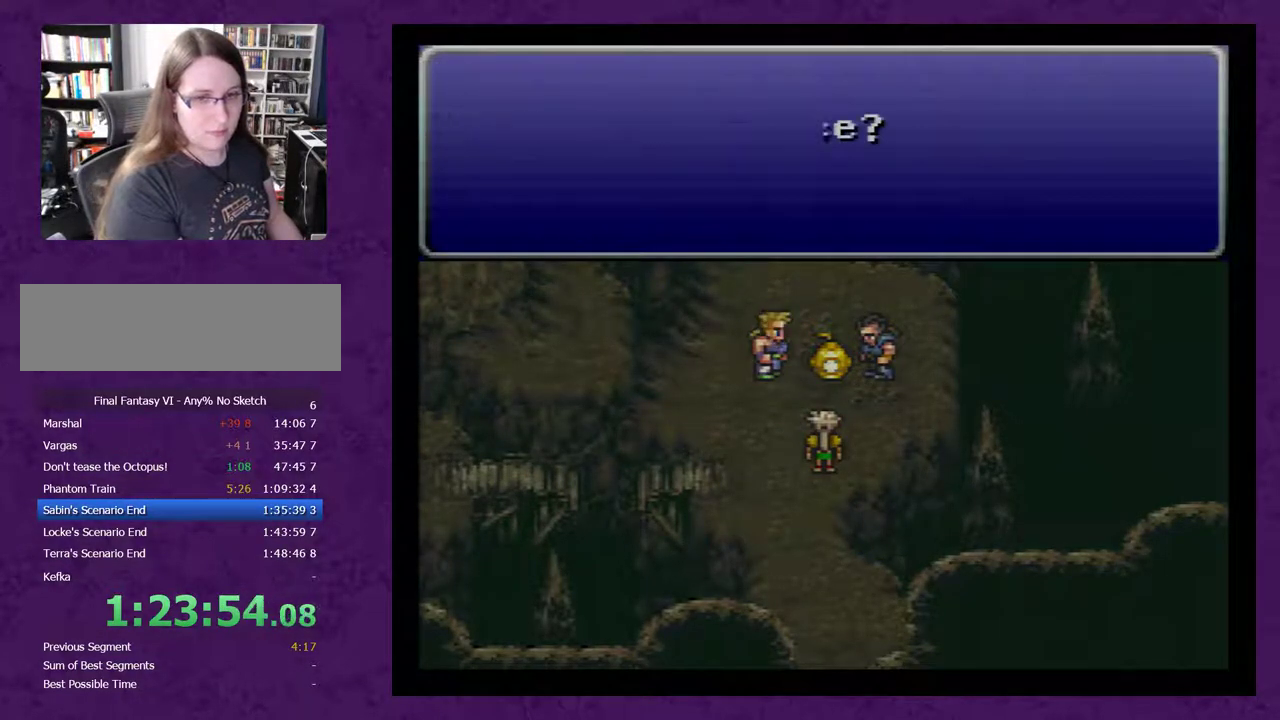
{"buttons": [], "events": [[100, "A", "down"], [150, "A", "up"], [217, "A", "down"], [283, "A", "up"], [383, "A", "down"], [433, "A", "up"]]}
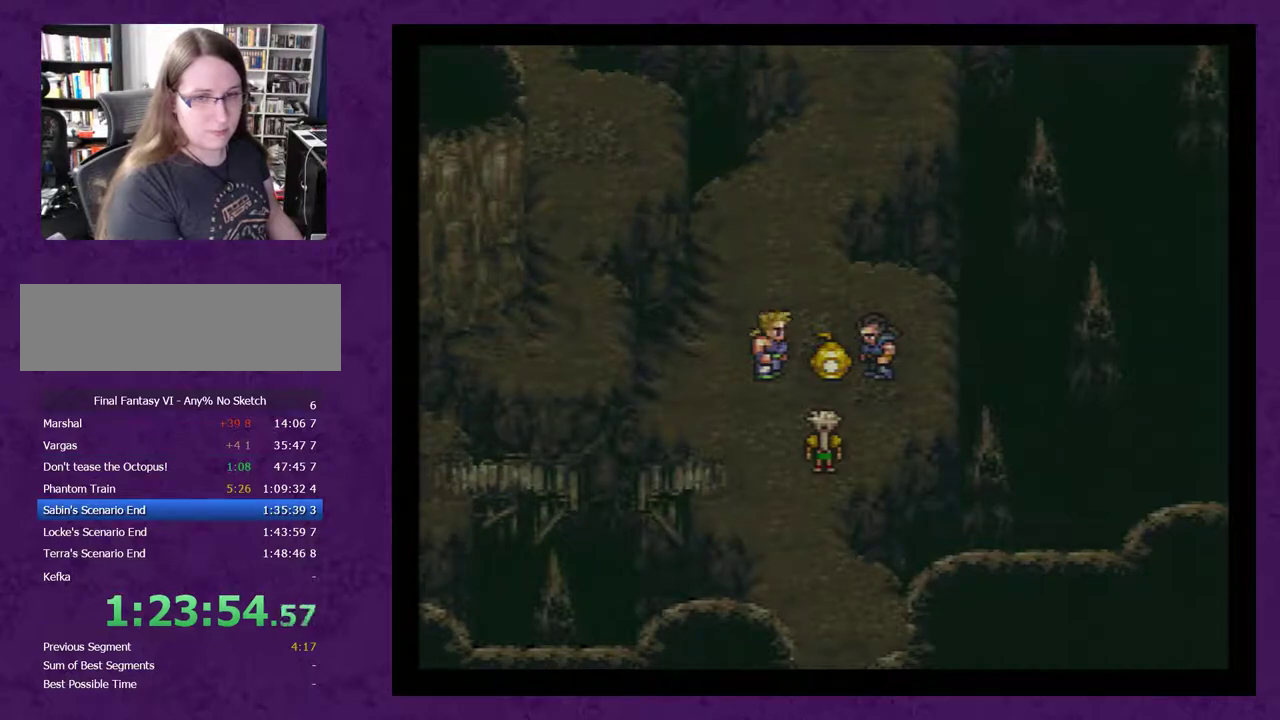
{"buttons": ["A"], "events": [[33, "A", "down"], [133, "A", "up"], [183, "A", "down"], [250, "A", "up"], [317, "A", "down"], [433, "A", "up"], [500, "A", "down"]]}
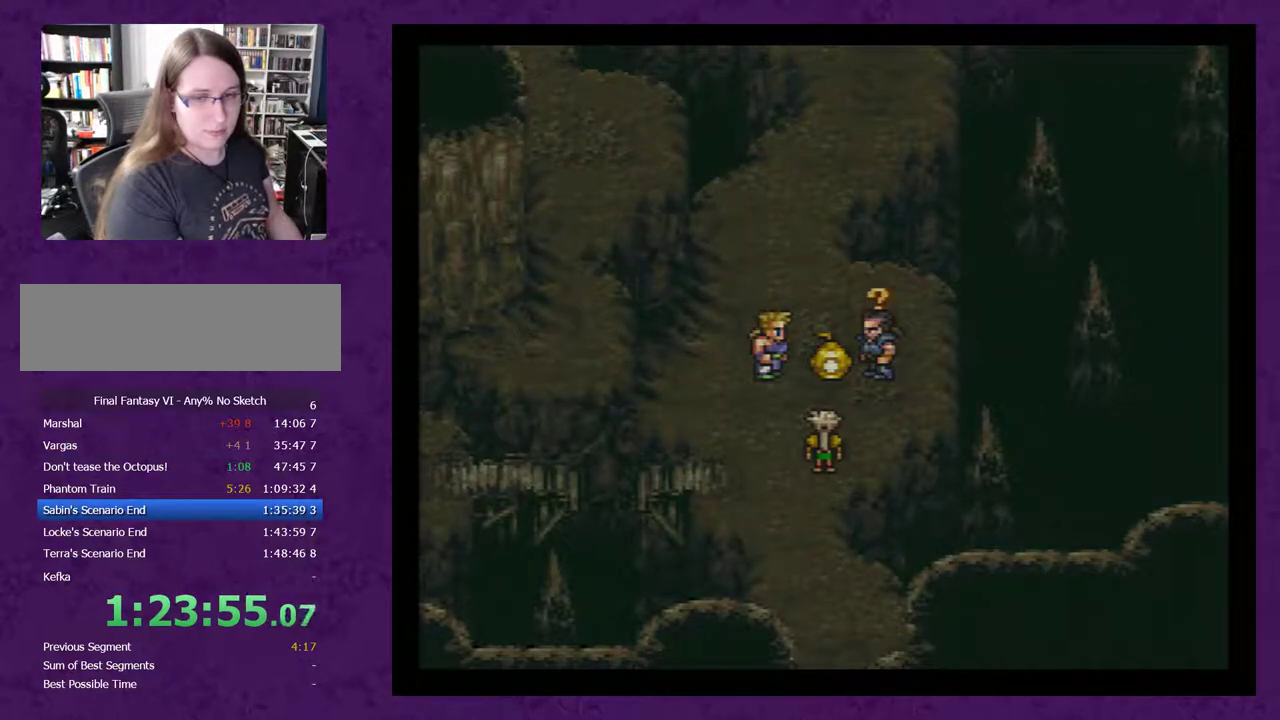
{"buttons": ["A"], "events": [[67, "A", "up"], [167, "A", "down"], [217, "A", "up"], [317, "A", "down"], [400, "A", "up"], [467, "A", "down"]]}
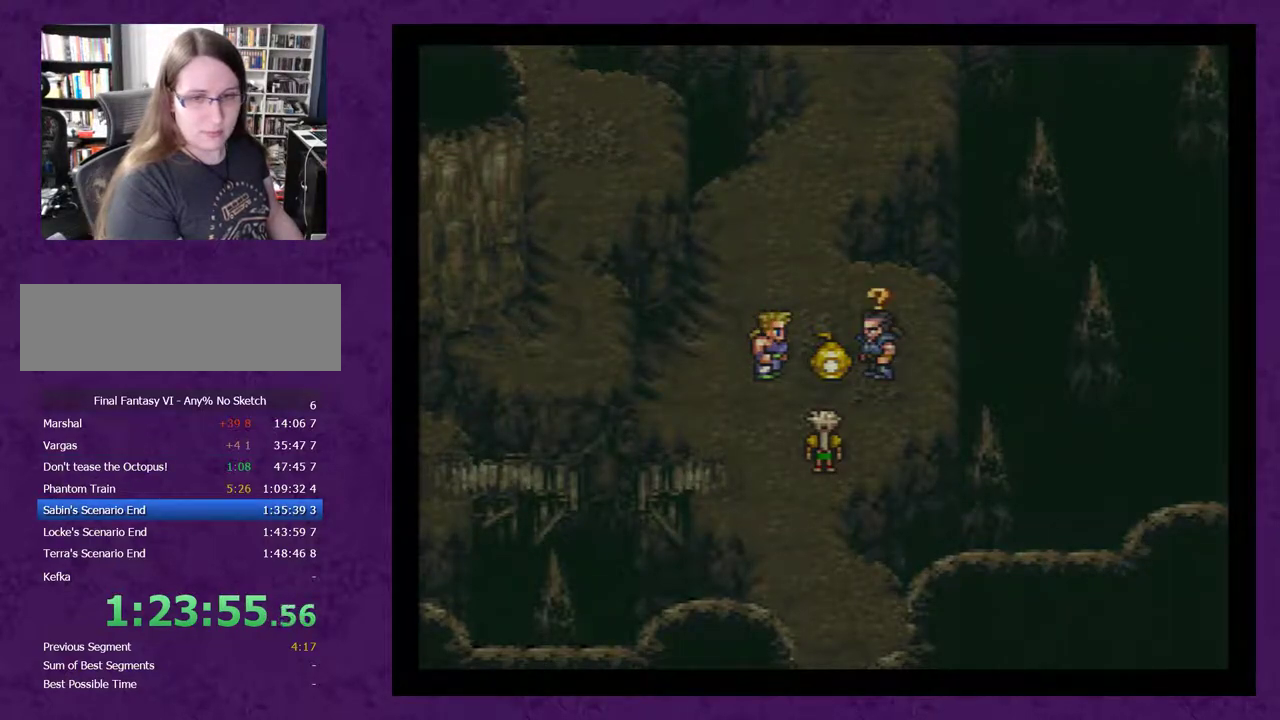
{"buttons": ["A"], "events": [[67, "A", "up"], [150, "A", "down"], [250, "A", "up"], [333, "A", "down"], [400, "A", "up"], [500, "A", "down"]]}
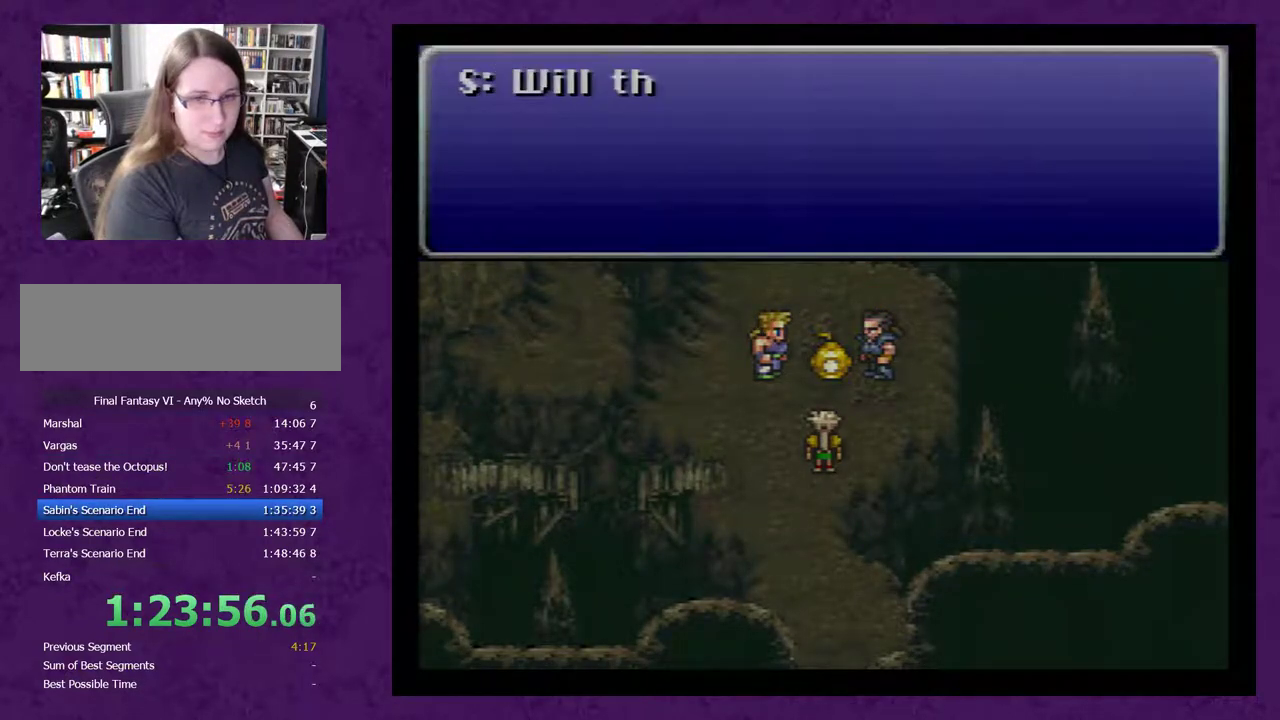
{"buttons": [], "events": [[83, "A", "up"], [183, "A", "down"], [267, "A", "up"], [333, "A", "down"], [433, "A", "up"]]}
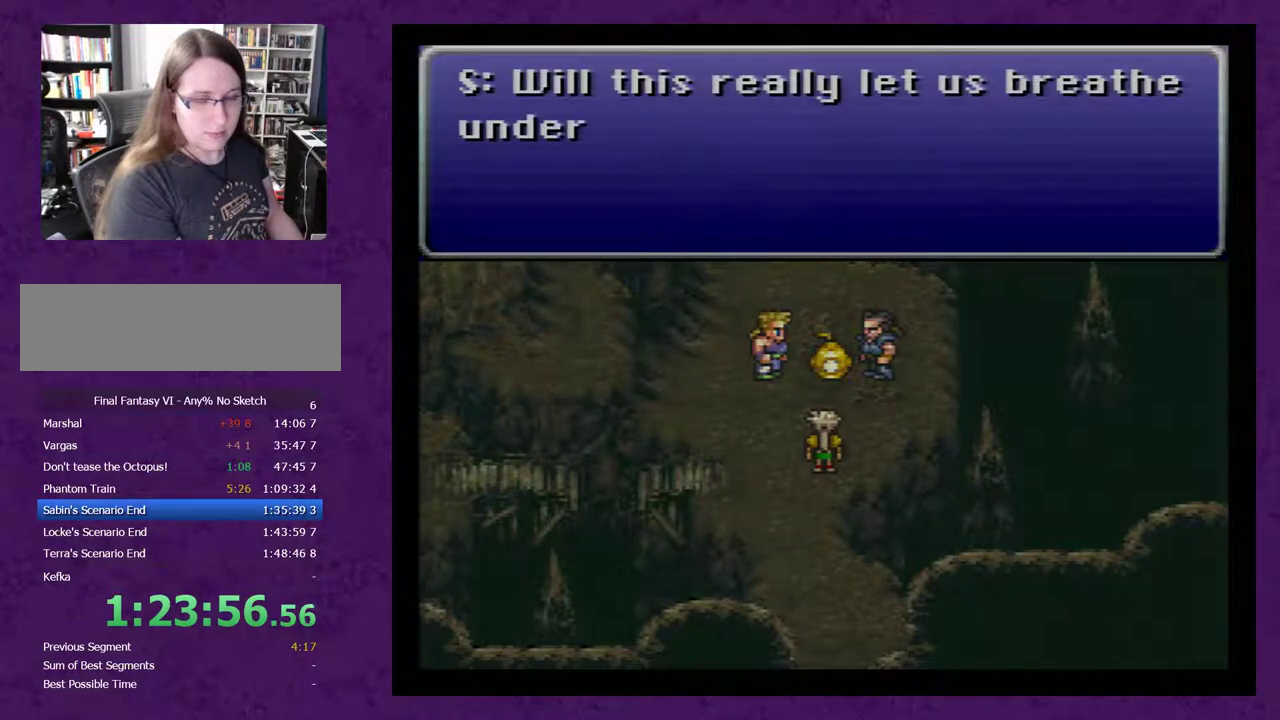
{"buttons": [], "events": [[50, "A", "down"], [150, "A", "up"], [200, "A", "down"], [300, "A", "up"], [383, "A", "down"], [483, "A", "up"]]}
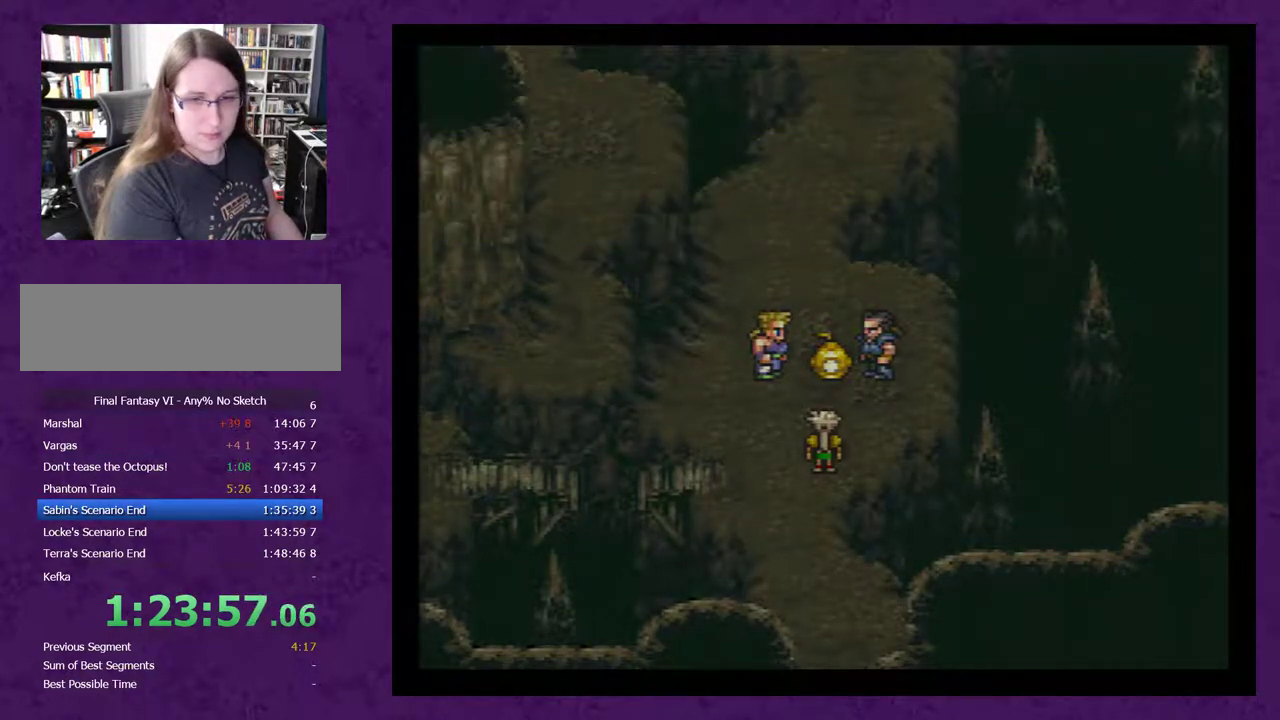
{"buttons": [], "events": [[67, "A", "down"], [133, "A", "up"], [200, "A", "down"], [283, "A", "up"], [350, "A", "down"], [450, "A", "up"]]}
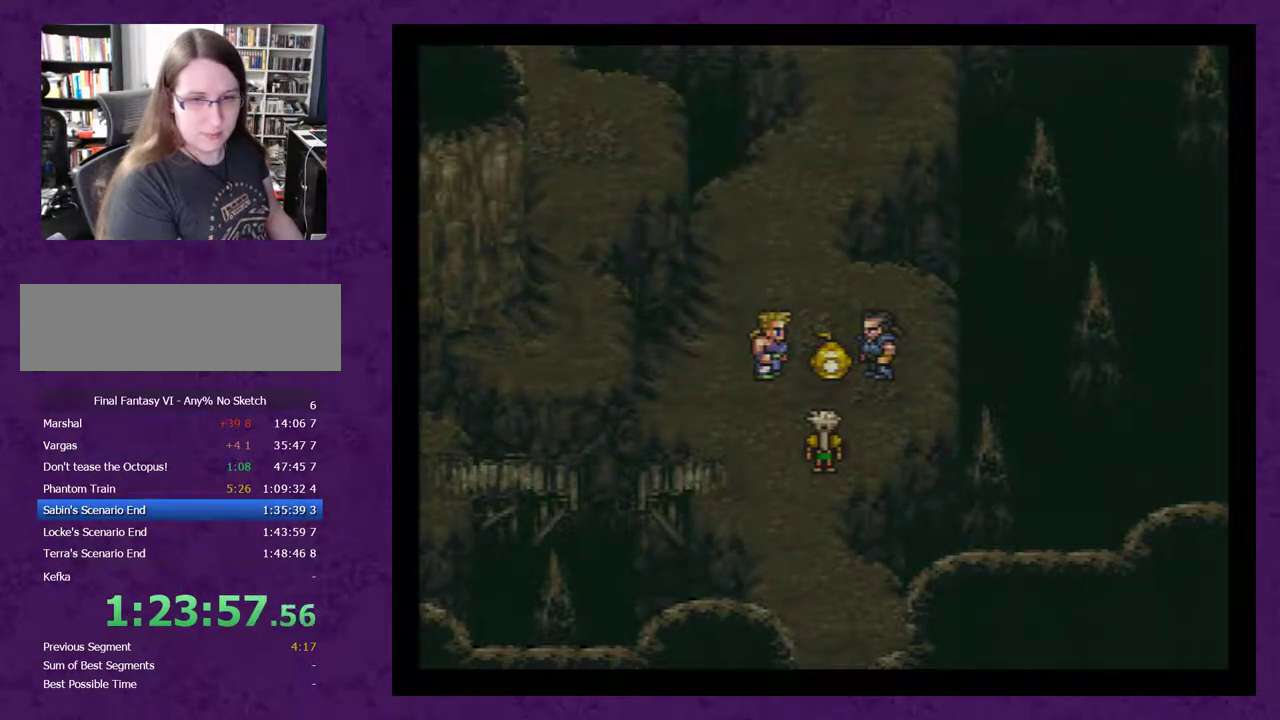
{"buttons": ["A"], "events": [[33, "A", "down"], [133, "A", "up"], [167, "A", "down"], [250, "A", "up"], [350, "A", "down"], [400, "A", "up"], [500, "A", "down"]]}
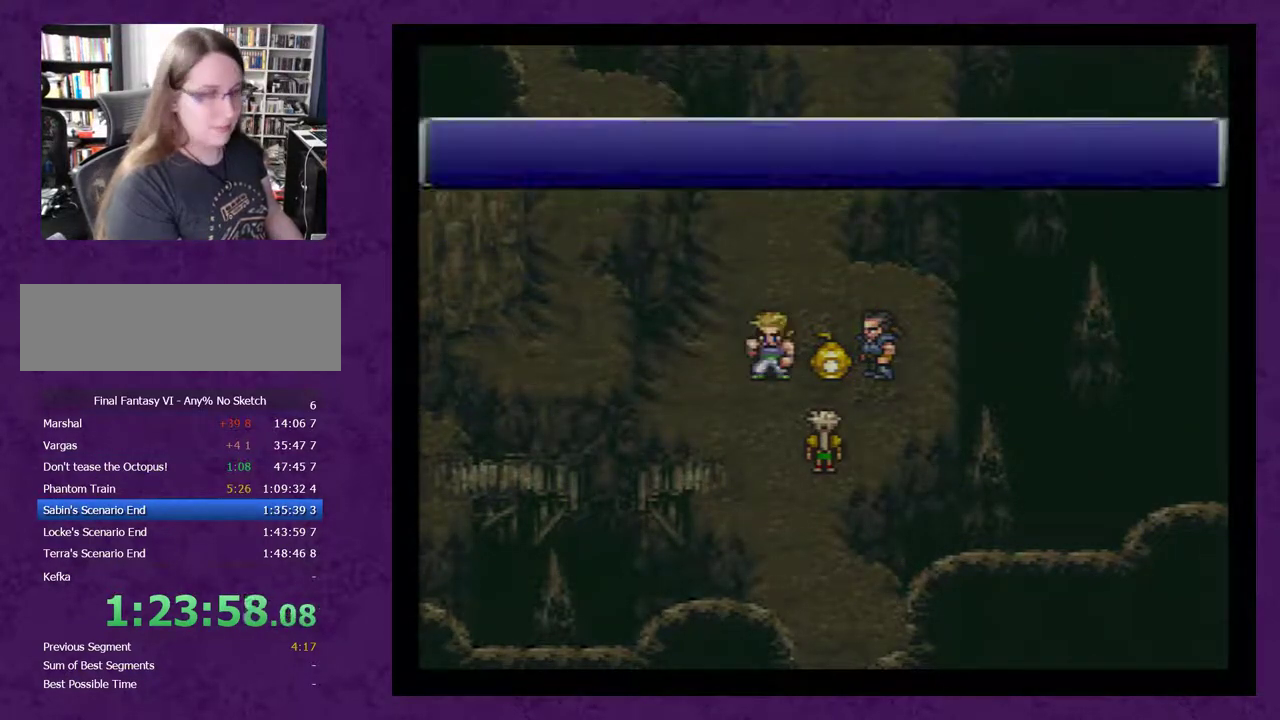
{"buttons": ["A"], "events": [[67, "A", "up"], [150, "A", "down"], [217, "A", "up"], [283, "A", "down"], [367, "A", "up"], [433, "A", "down"]]}
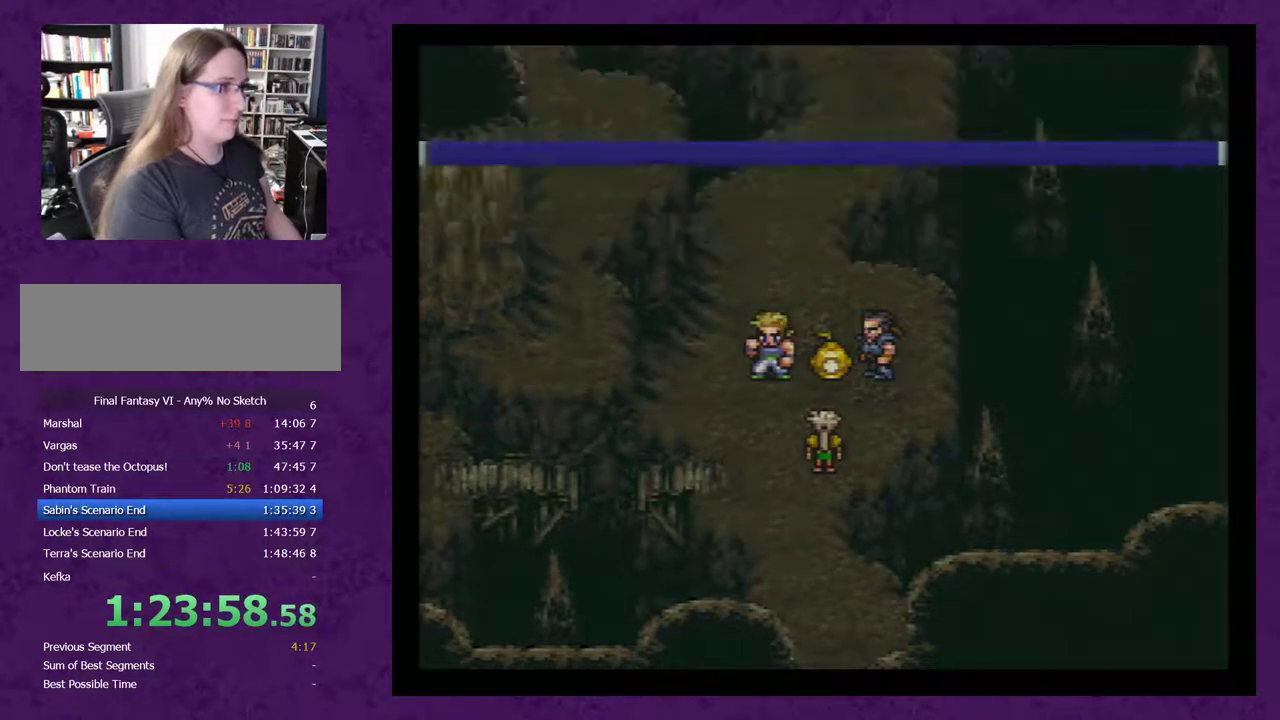
{"buttons": ["A", "DPAD_DOWN"], "events": [[33, "A", "up"], [83, "A", "down"], [183, "A", "up"], [250, "A", "down"], [333, "A", "up"], [433, "A", "down"], [483, "DPAD_DOWN", "down"]]}